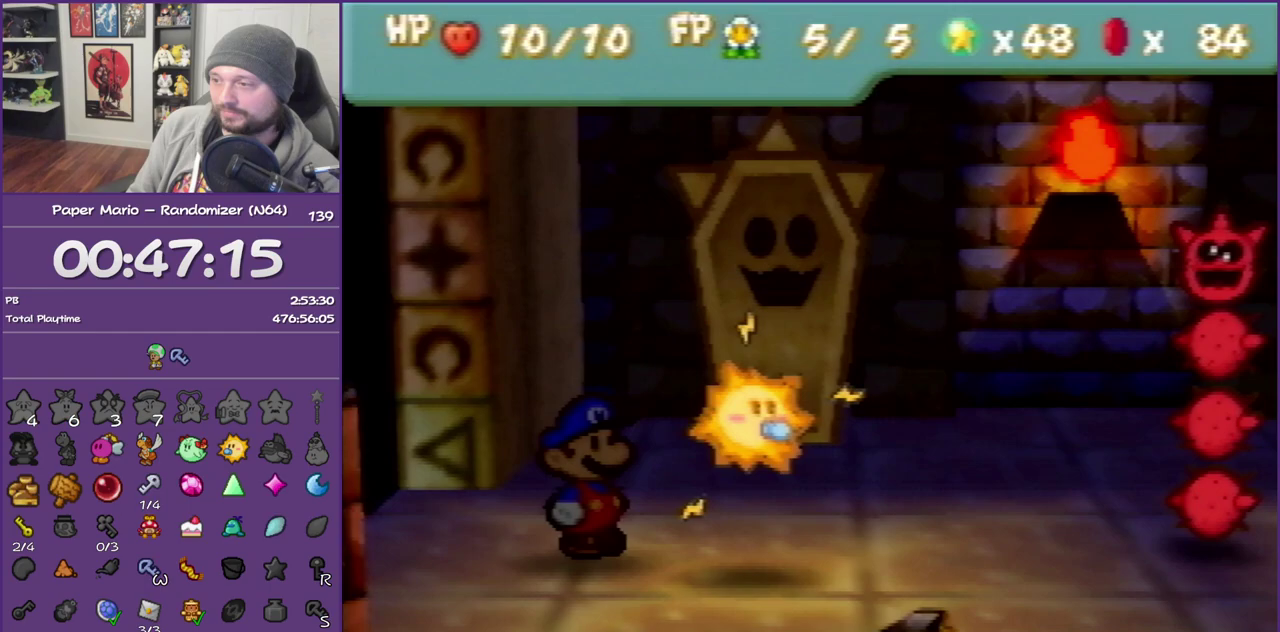
Gameplay with a controller (Nintendo layout); each line is a JSON object with the inputs held at the frame after it. "events" lists button and stick changes between this image and that frame as [ms after this image, input, new state], when the widget could be followed in between. This overlay highlights the sticks when they move; stick clicks (L3) are not distinguishable. Not read: L3 R3.
{"buttons": [], "left_stick": "center", "events": []}
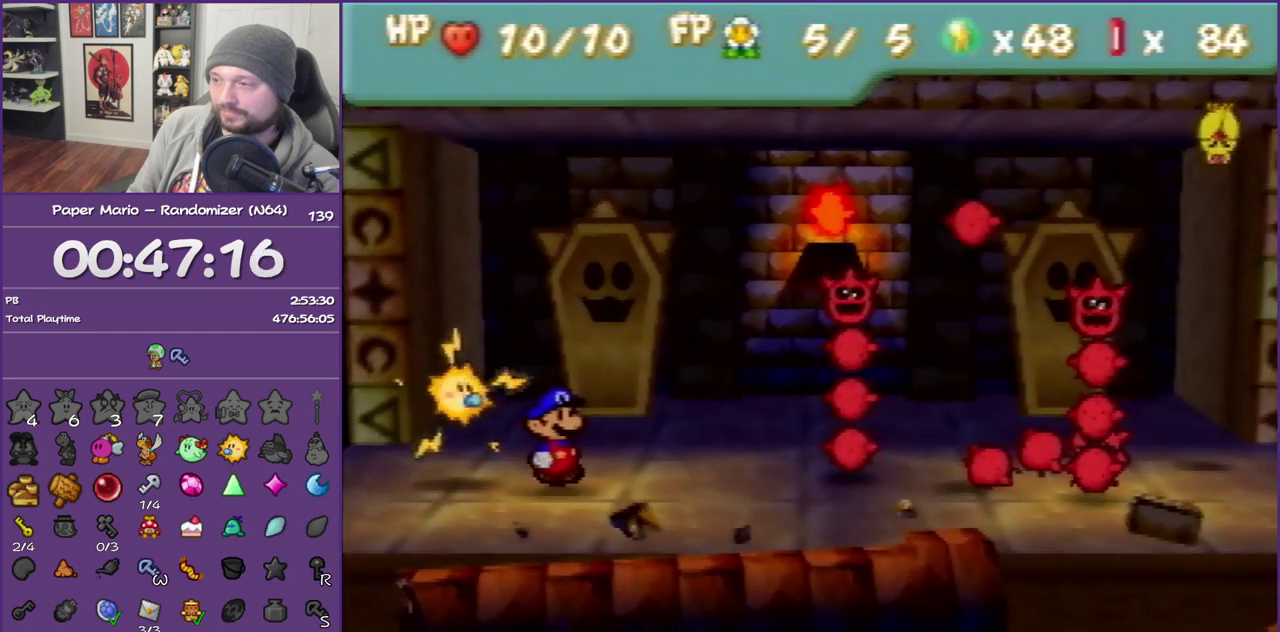
{"buttons": ["A"], "left_stick": "center", "events": [[467, "A", "down"]]}
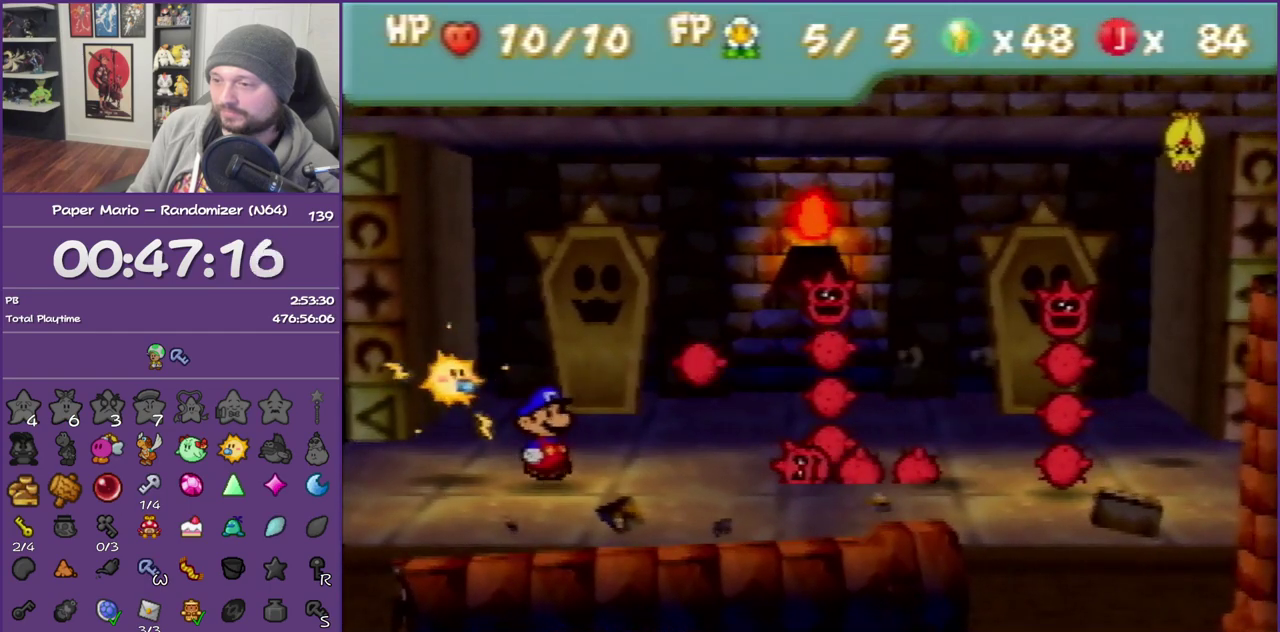
{"buttons": [], "left_stick": "center", "events": [[150, "A", "up"]]}
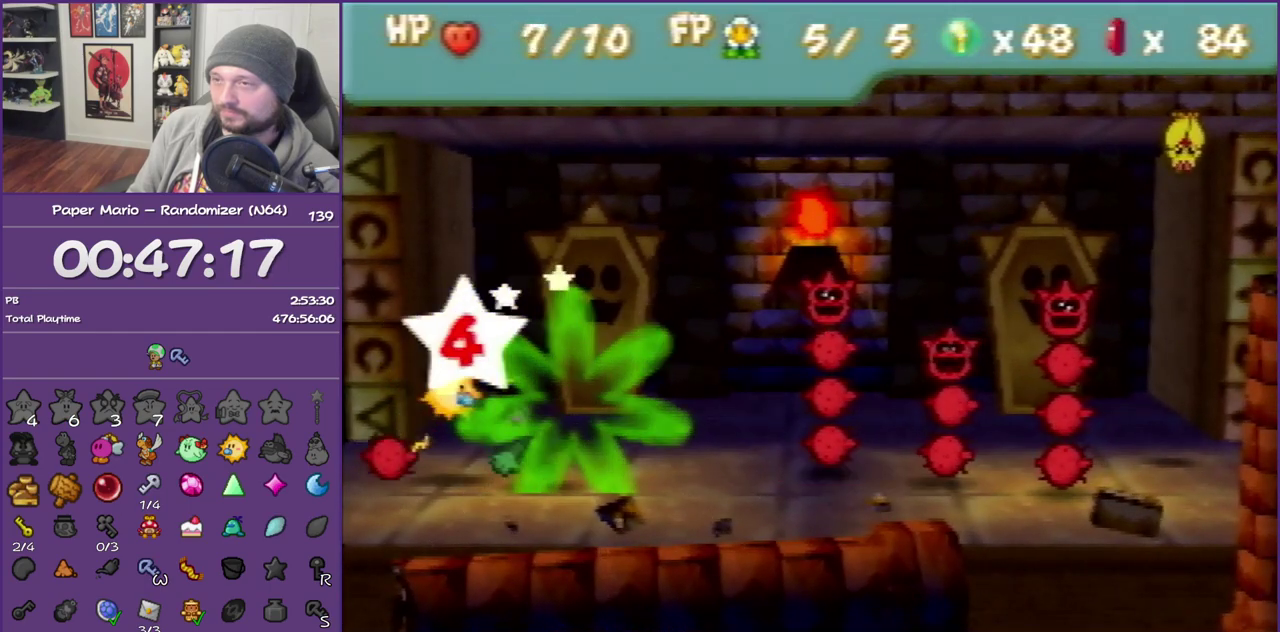
{"buttons": ["A"], "left_stick": "center", "events": [[183, "A", "down"], [183, "B", "down"], [317, "B", "up"], [400, "B", "down"], [500, "B", "up"]]}
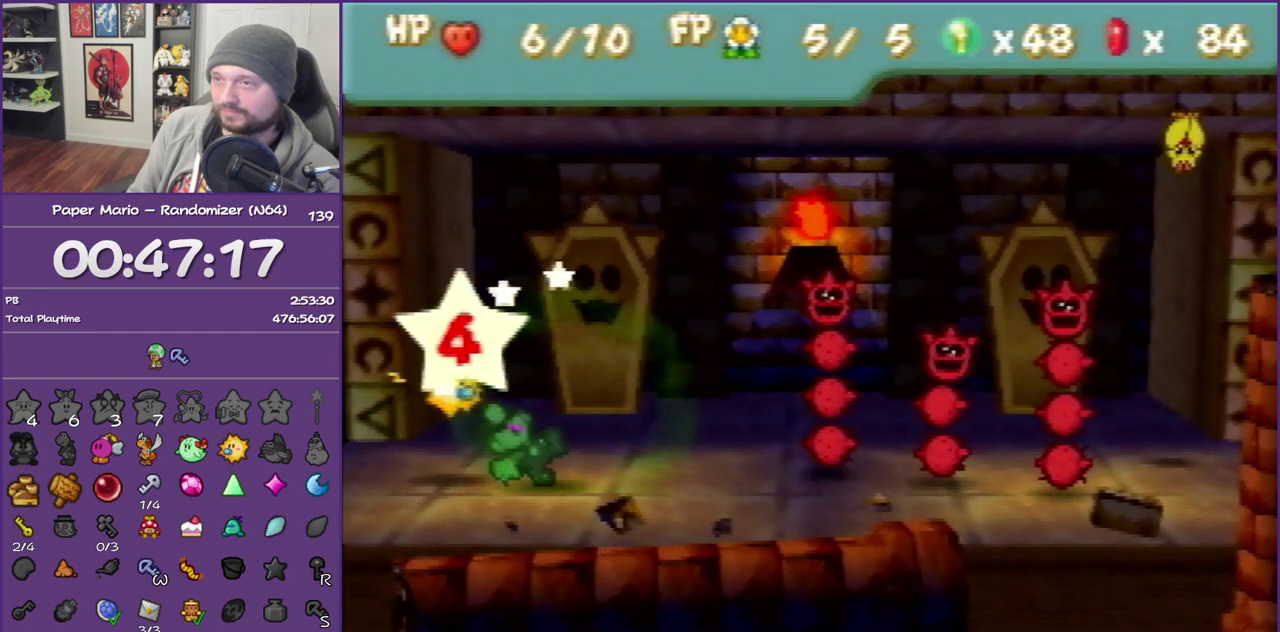
{"buttons": ["A", "B"], "left_stick": "center", "events": [[83, "B", "down"], [183, "B", "up"], [217, "A", "up"], [283, "A", "down"], [283, "B", "down"], [350, "B", "up"], [367, "A", "up"], [433, "A", "down"], [433, "B", "down"]]}
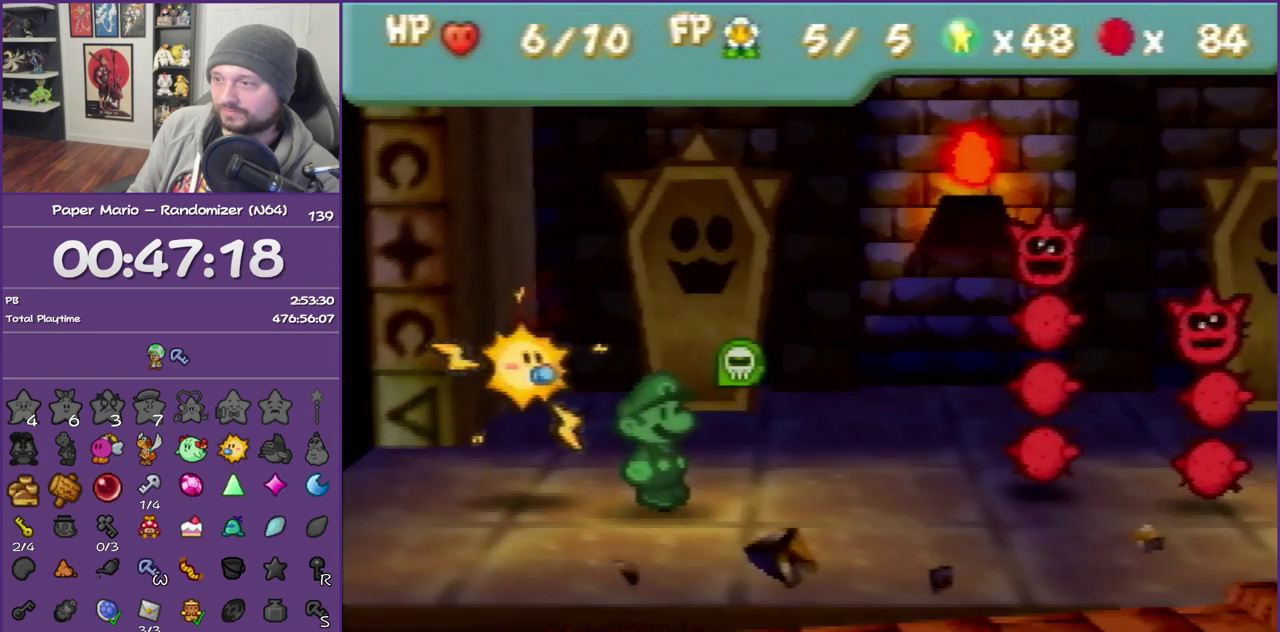
{"buttons": ["A", "B"], "left_stick": "center", "events": [[33, "B", "up"], [67, "A", "up"], [117, "A", "down"], [117, "B", "down"], [217, "A", "up"], [217, "B", "up"], [283, "A", "down"], [283, "B", "down"], [400, "A", "up"], [400, "B", "up"], [467, "A", "down"], [467, "B", "down"]]}
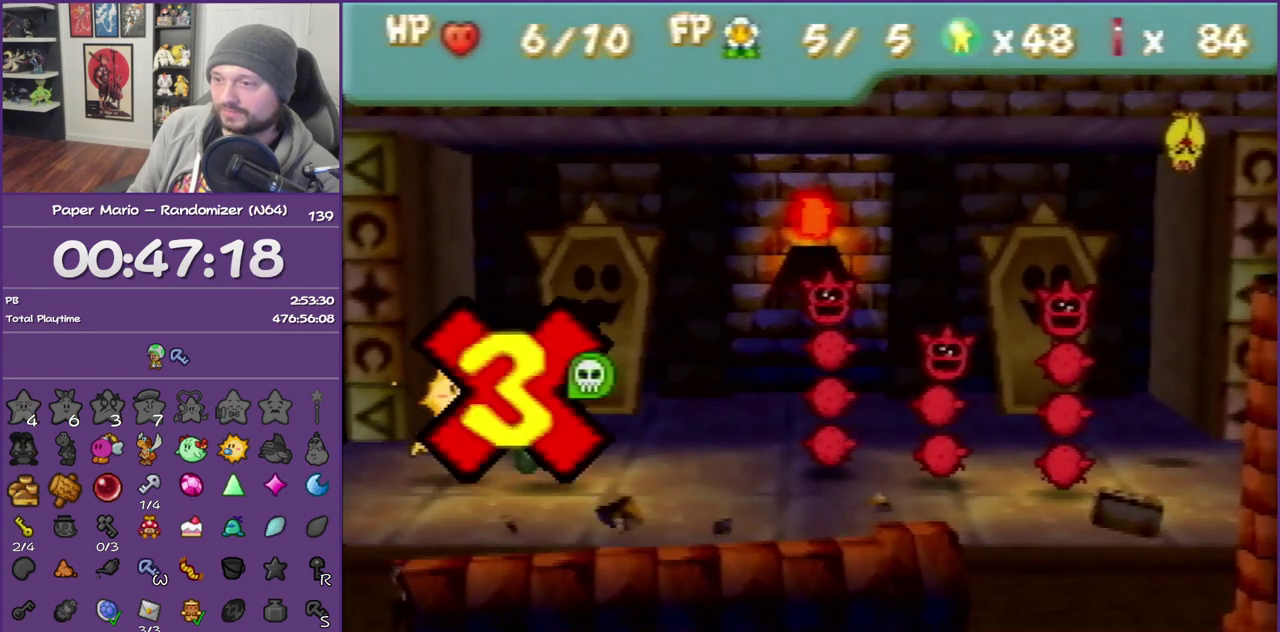
{"buttons": ["A", "B"], "left_stick": "center", "events": [[67, "B", "up"], [83, "A", "up"], [150, "A", "down"], [150, "B", "down"], [250, "B", "up"], [317, "B", "down"], [433, "B", "up"], [500, "B", "down"]]}
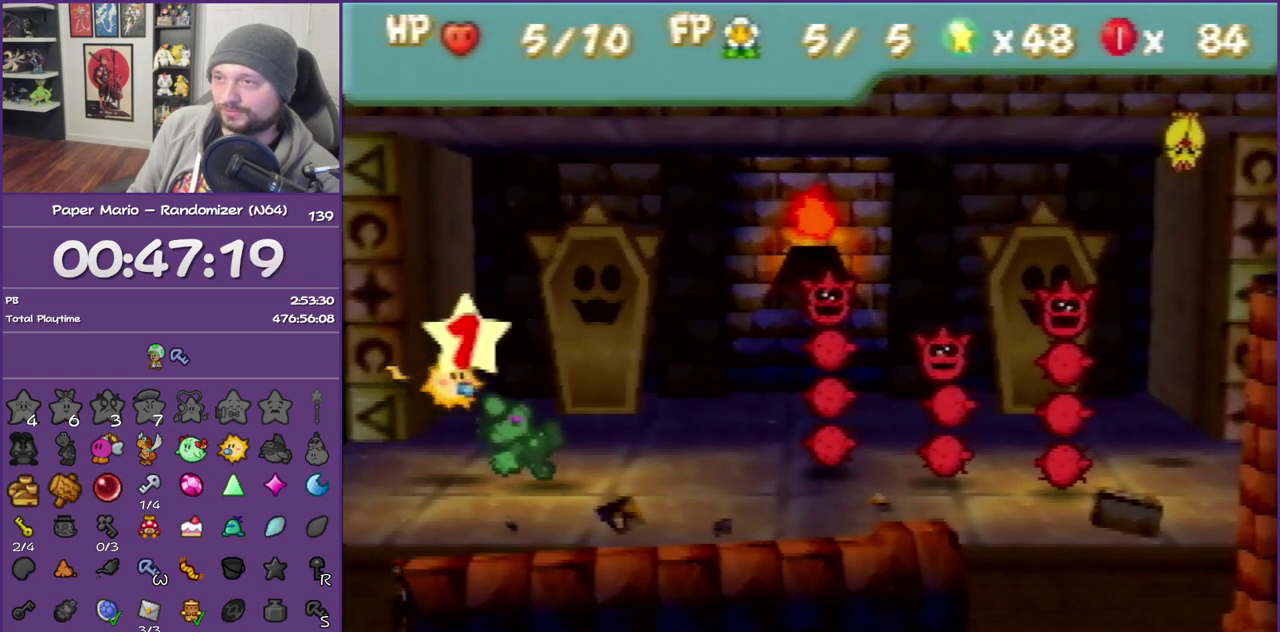
{"buttons": ["A", "B"], "left_stick": "center", "events": [[117, "B", "up"], [217, "B", "down"], [317, "B", "up"], [400, "B", "down"]]}
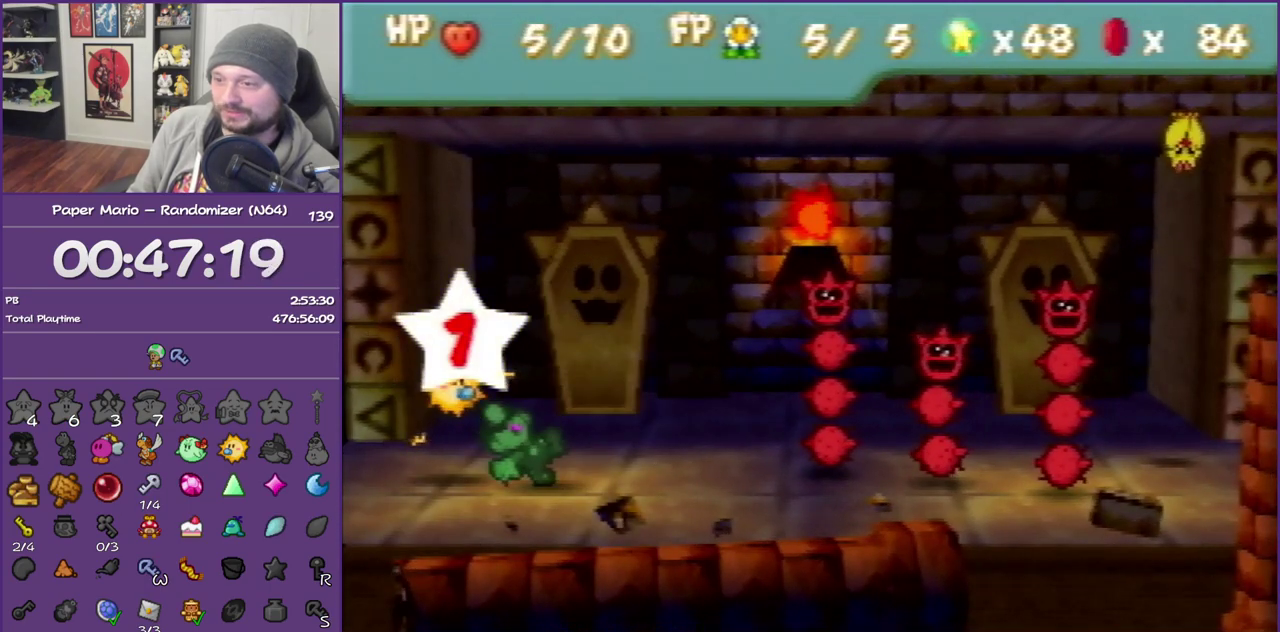
{"buttons": [], "left_stick": "center", "events": [[33, "B", "up"], [100, "B", "down"], [217, "A", "up"], [217, "B", "up"], [283, "A", "down"], [283, "B", "down"], [400, "B", "up"], [433, "A", "up"]]}
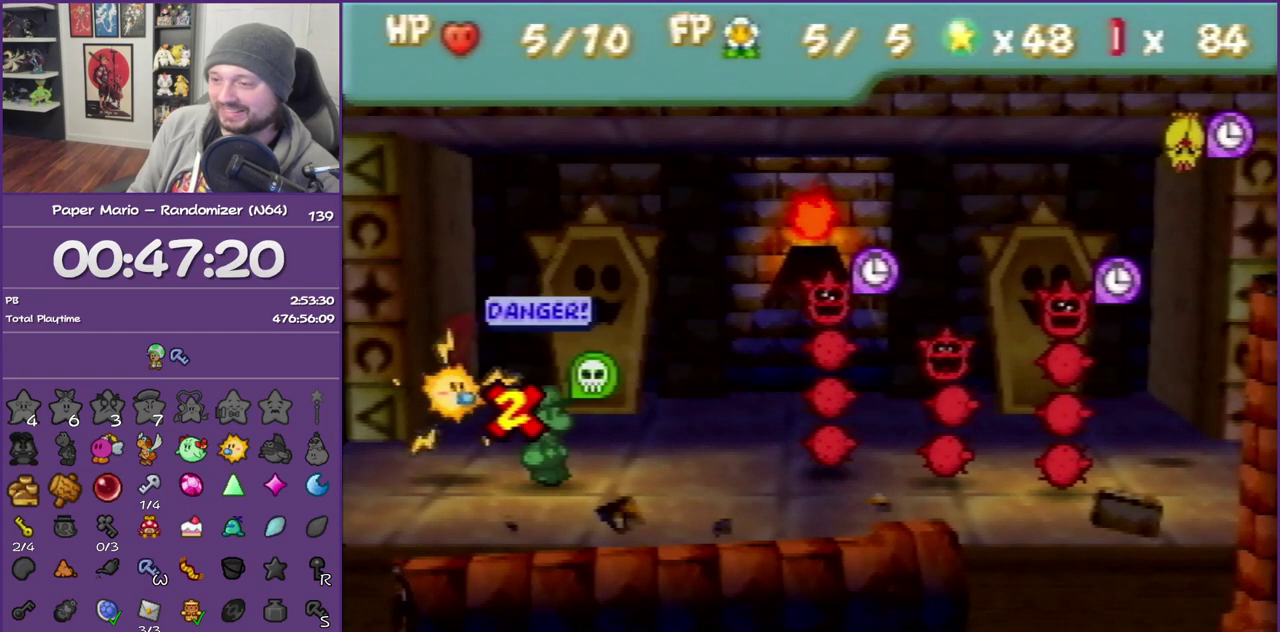
{"buttons": ["A"], "left_stick": "up-left", "events": [[400, "left_stick", "up-left"], [500, "A", "down"]]}
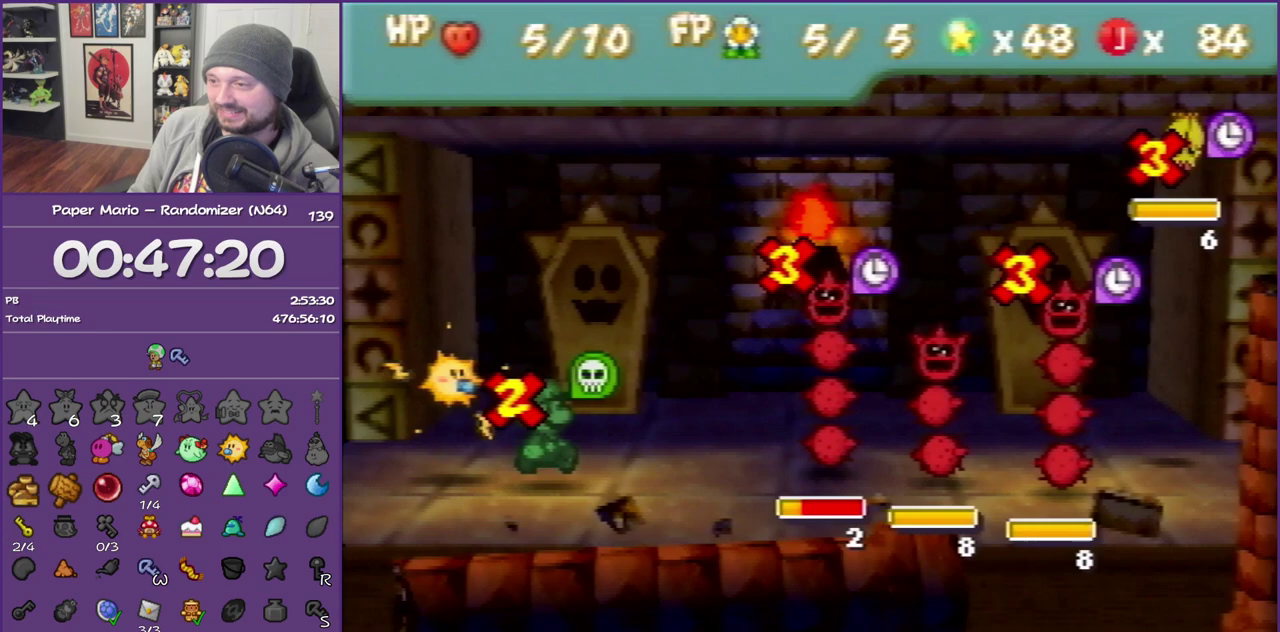
{"buttons": [], "left_stick": "down-right", "events": [[33, "left_stick", "center"], [117, "A", "up"], [500, "left_stick", "down-right"]]}
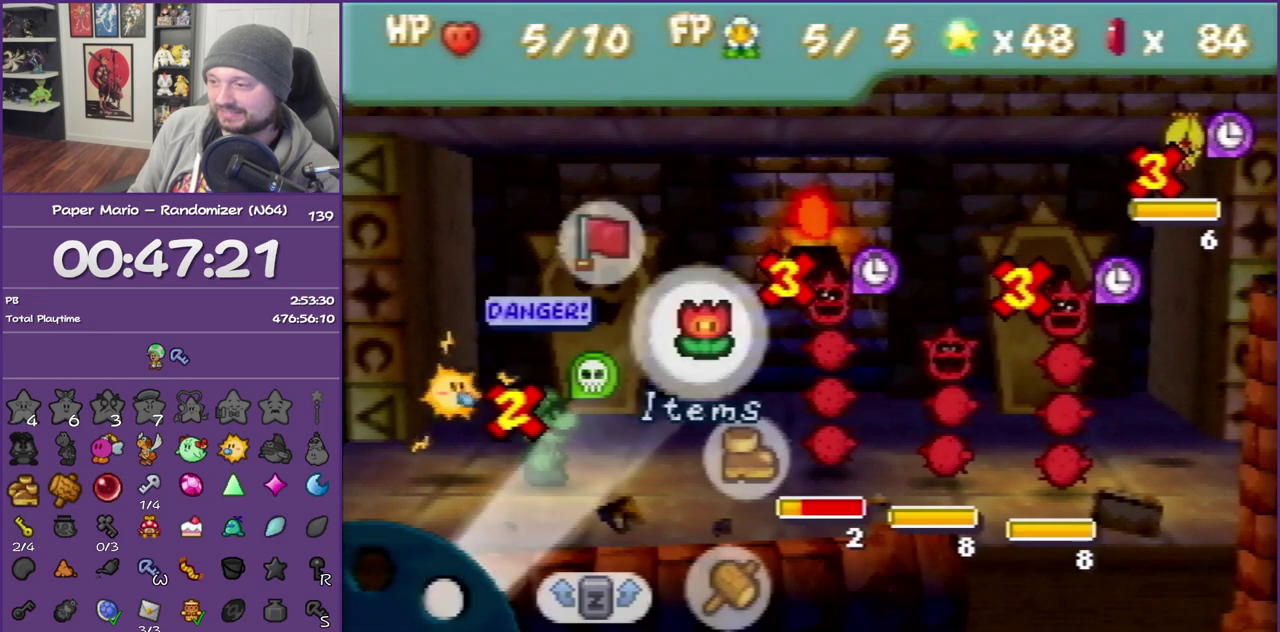
{"buttons": ["A"], "left_stick": "center", "events": [[83, "left_stick", "center"], [150, "left_stick", "down-right"], [300, "left_stick", "center"], [400, "A", "down"]]}
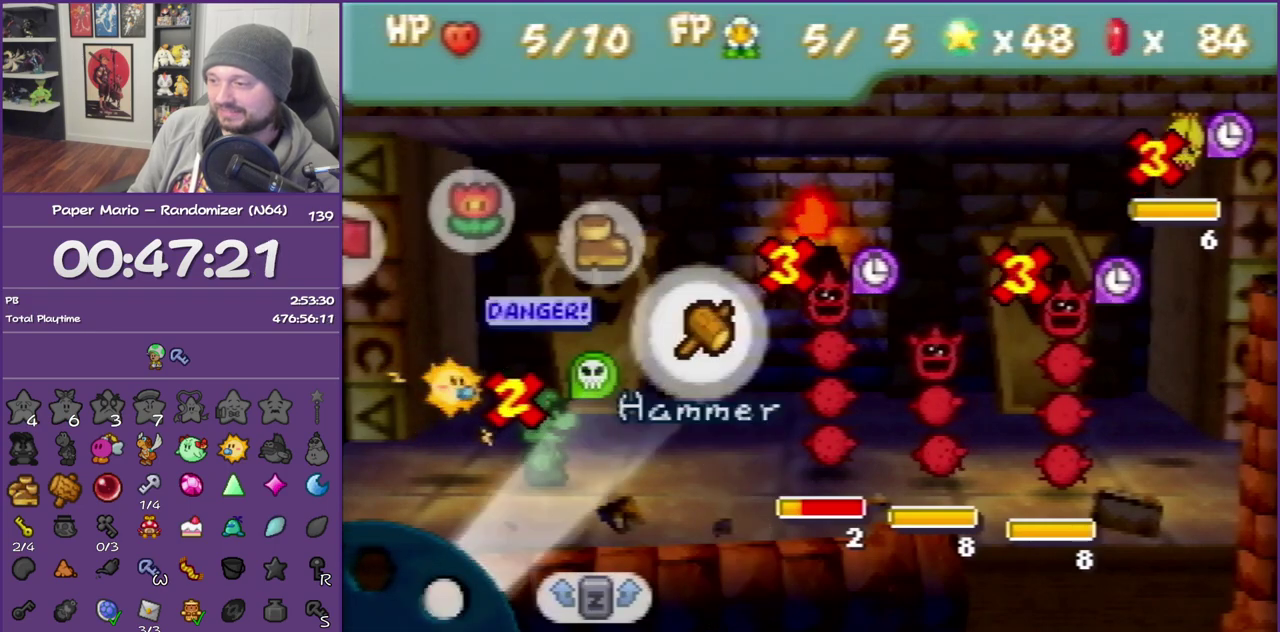
{"buttons": [], "left_stick": "center", "events": [[67, "A", "up"], [250, "left_stick", "up"], [400, "left_stick", "center"]]}
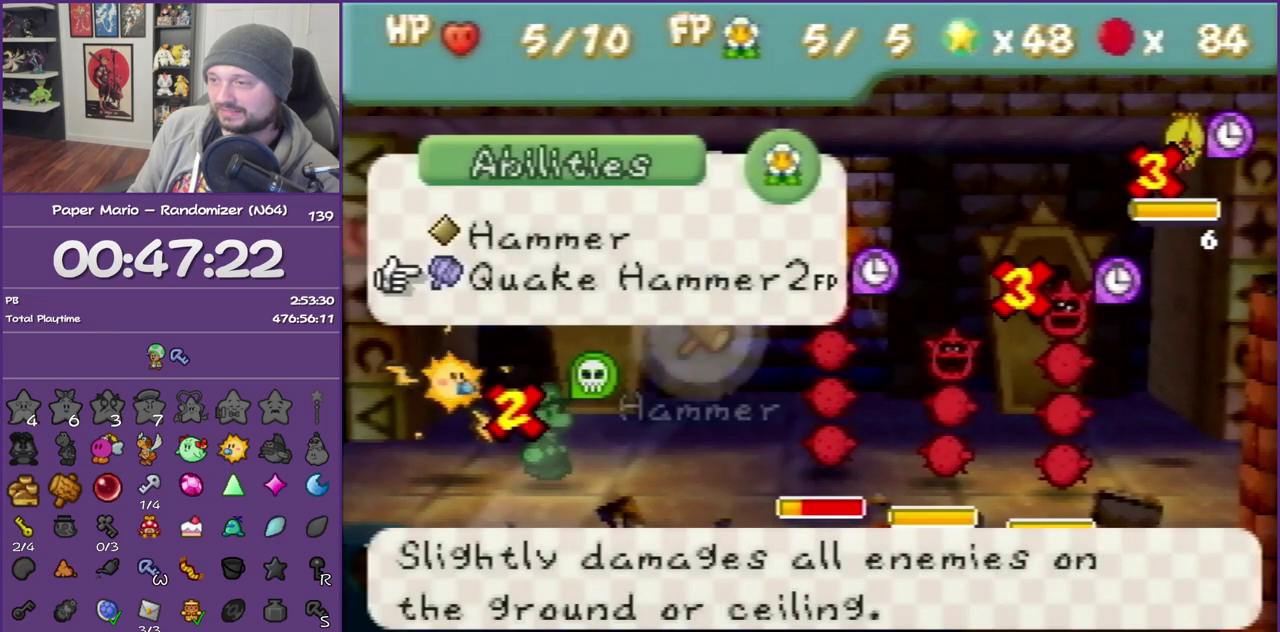
{"buttons": [], "left_stick": "center", "events": [[83, "A", "down"], [217, "A", "up"]]}
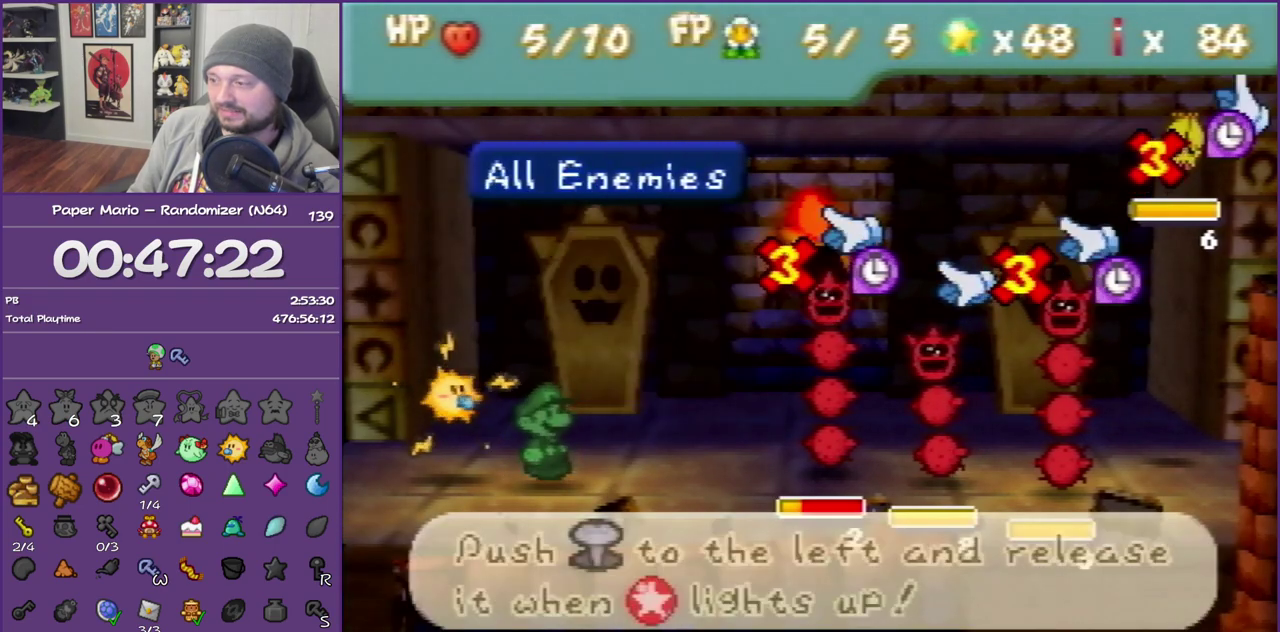
{"buttons": [], "left_stick": "center", "events": []}
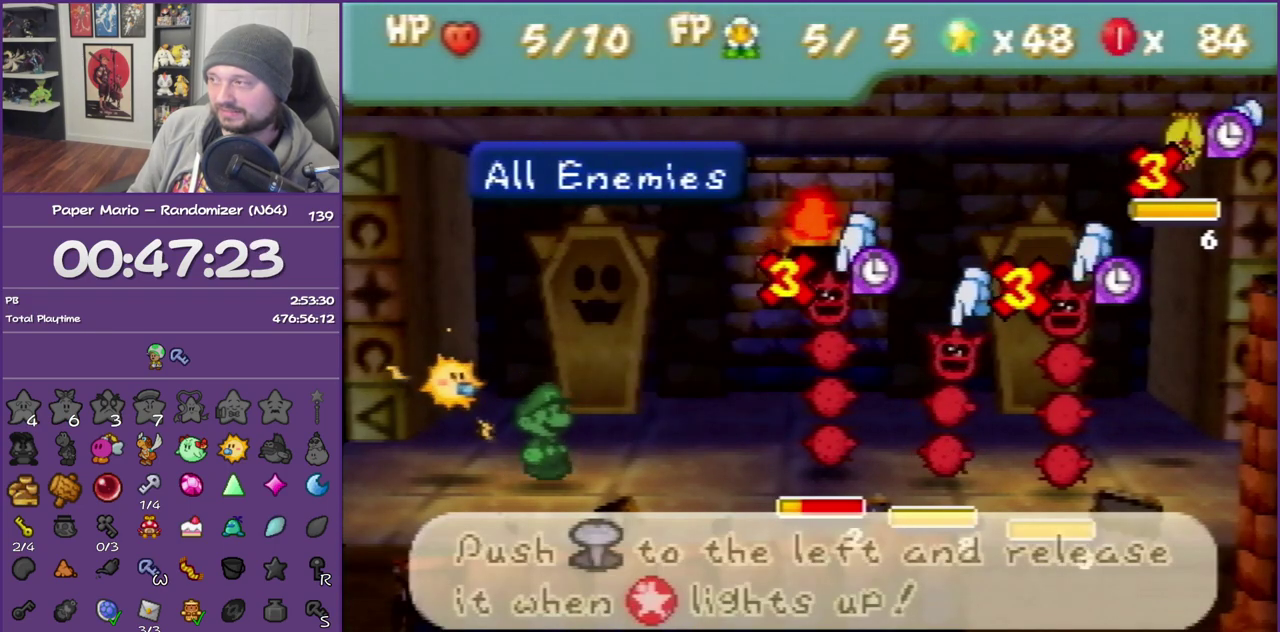
{"buttons": [], "left_stick": "center", "events": []}
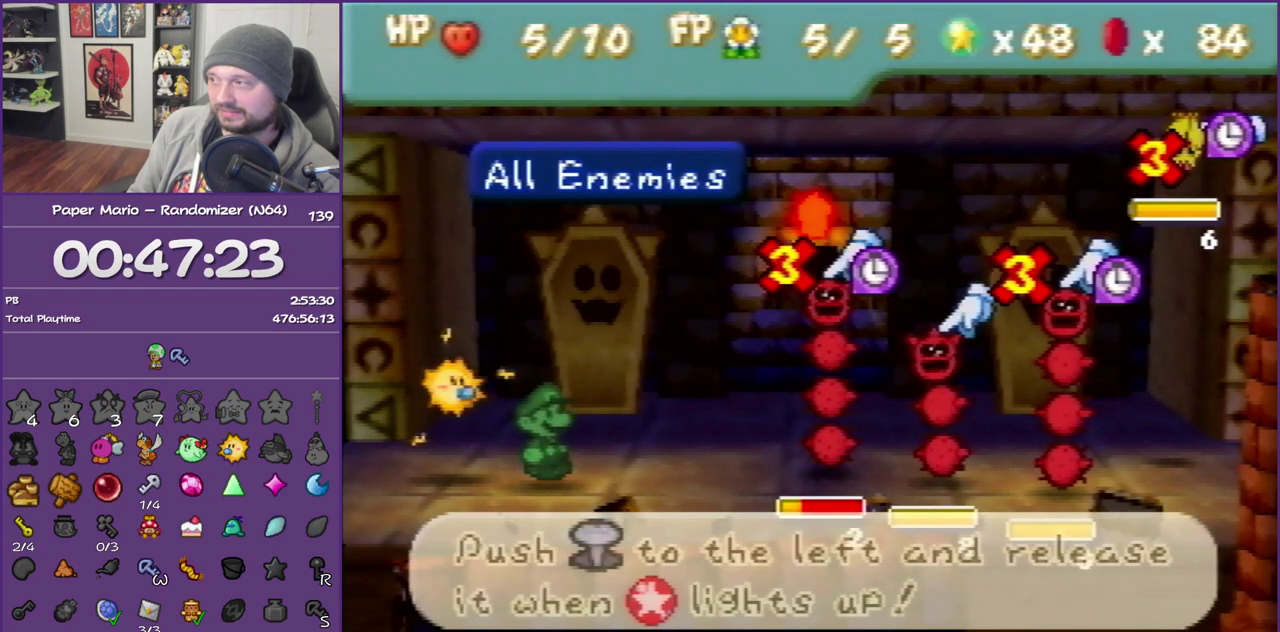
{"buttons": [], "left_stick": "left", "events": [[50, "A", "down"], [217, "A", "up"], [217, "left_stick", "left"]]}
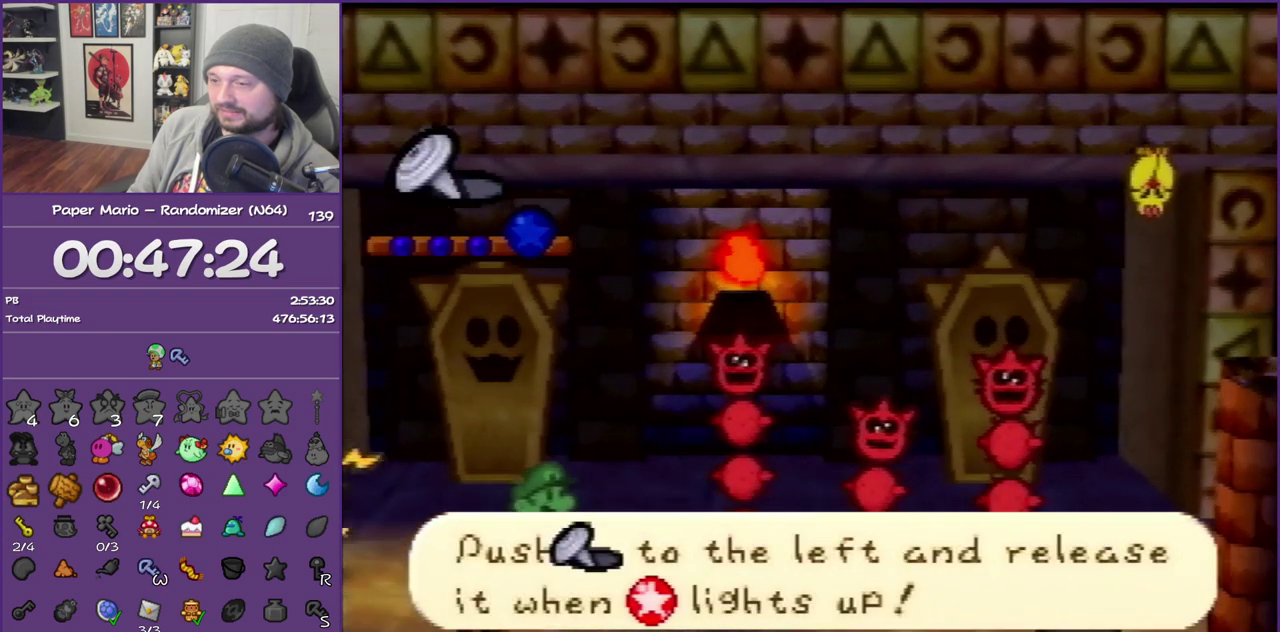
{"buttons": [], "left_stick": "left", "events": []}
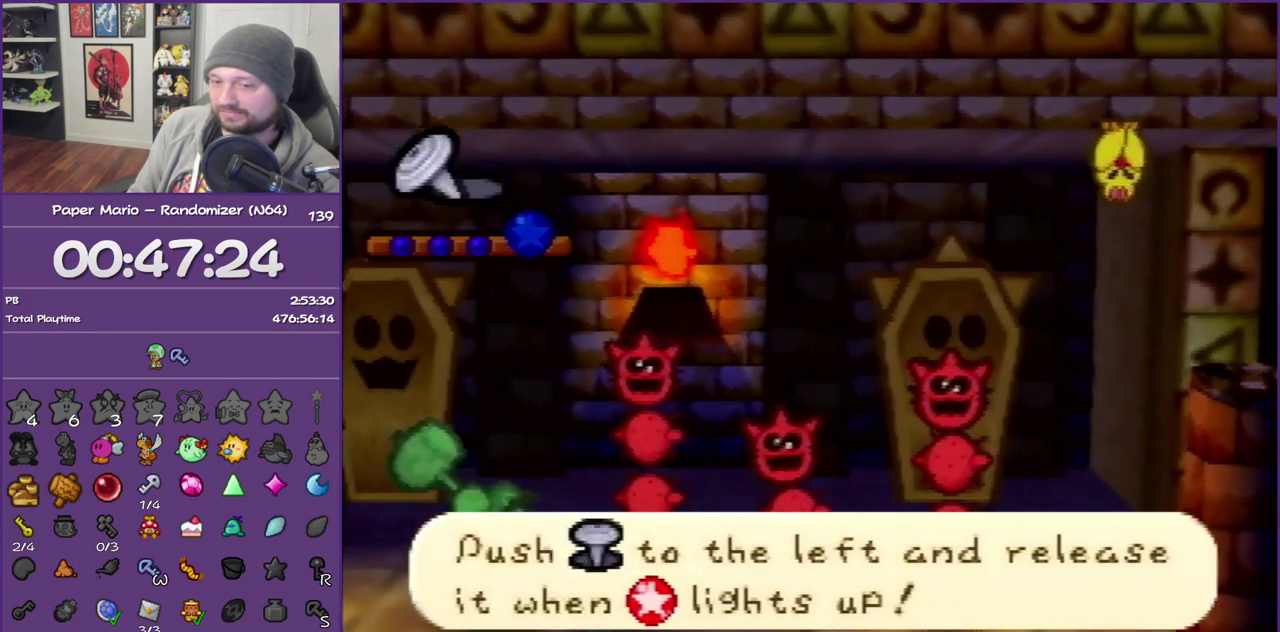
{"buttons": [], "left_stick": "left", "events": []}
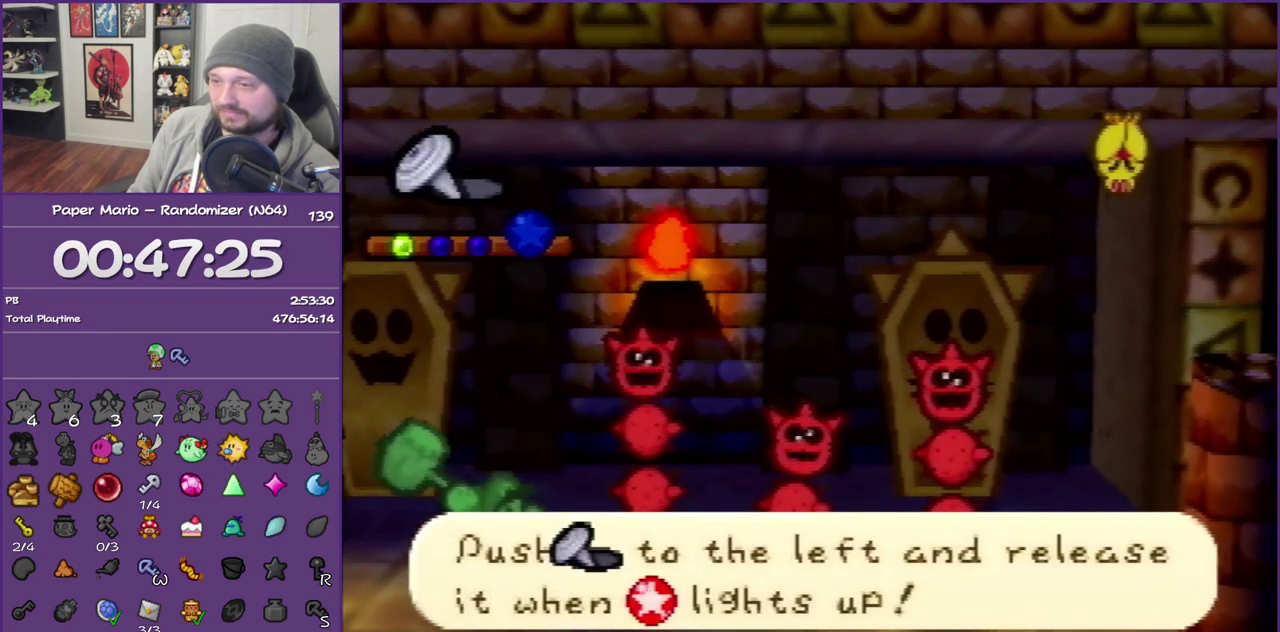
{"buttons": [], "left_stick": "left", "events": []}
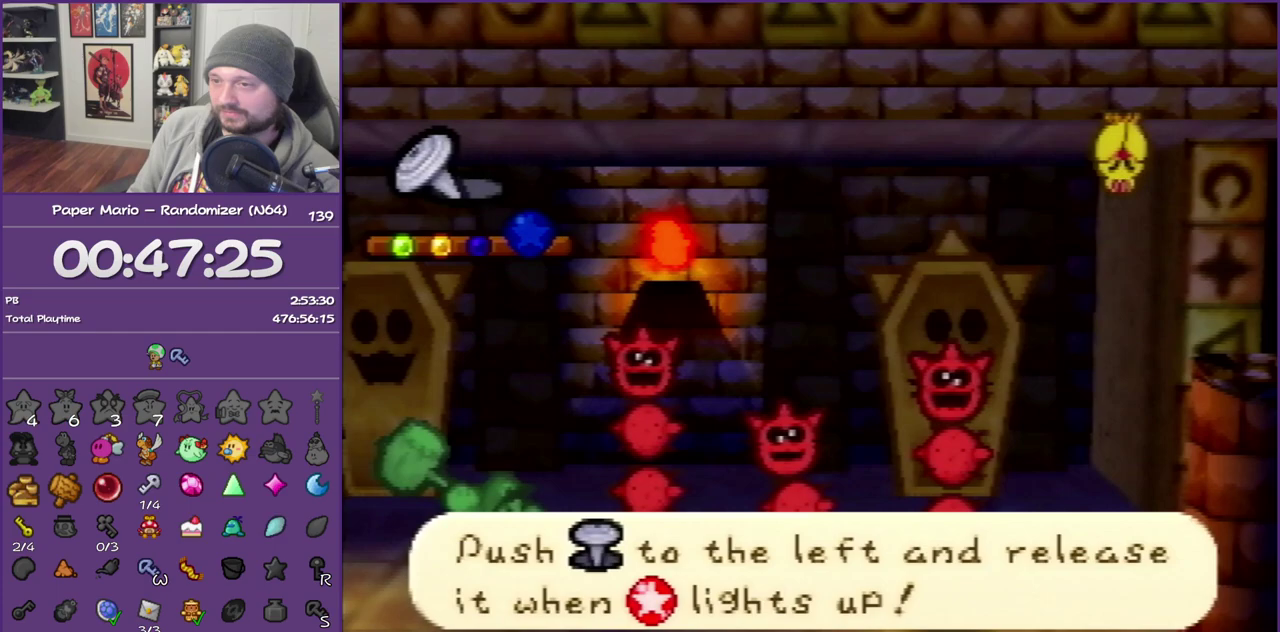
{"buttons": [], "left_stick": "left", "events": []}
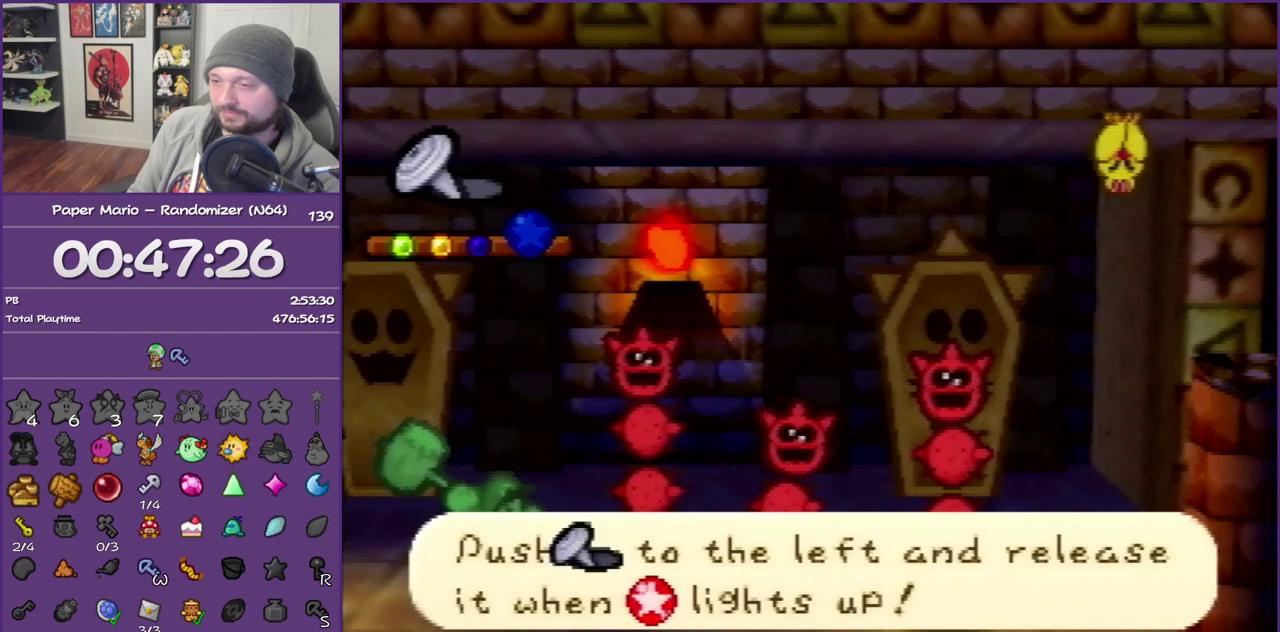
{"buttons": [], "left_stick": "left", "events": []}
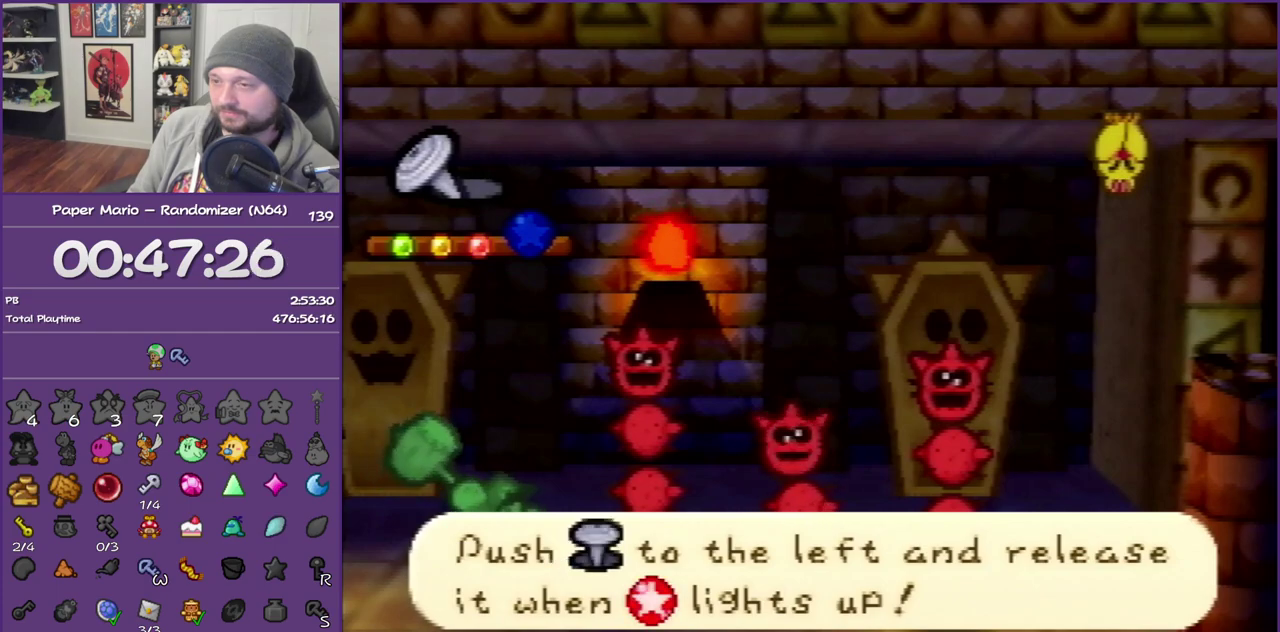
{"buttons": [], "left_stick": "left", "events": []}
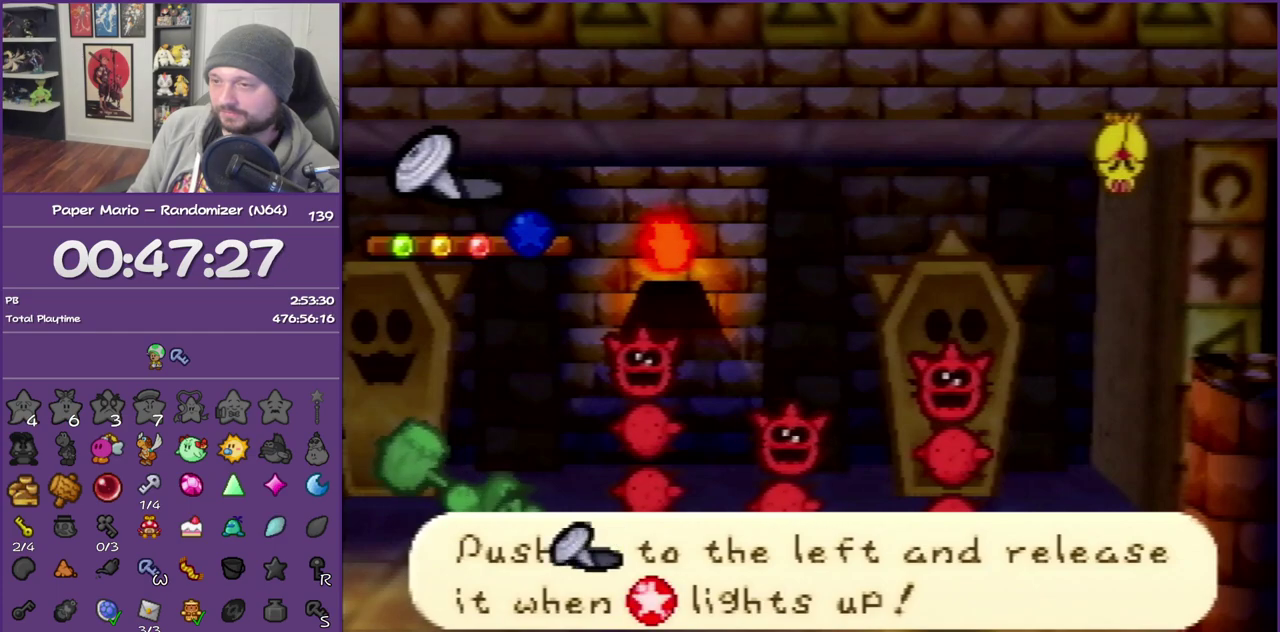
{"buttons": [], "left_stick": "center", "events": [[167, "left_stick", "center"]]}
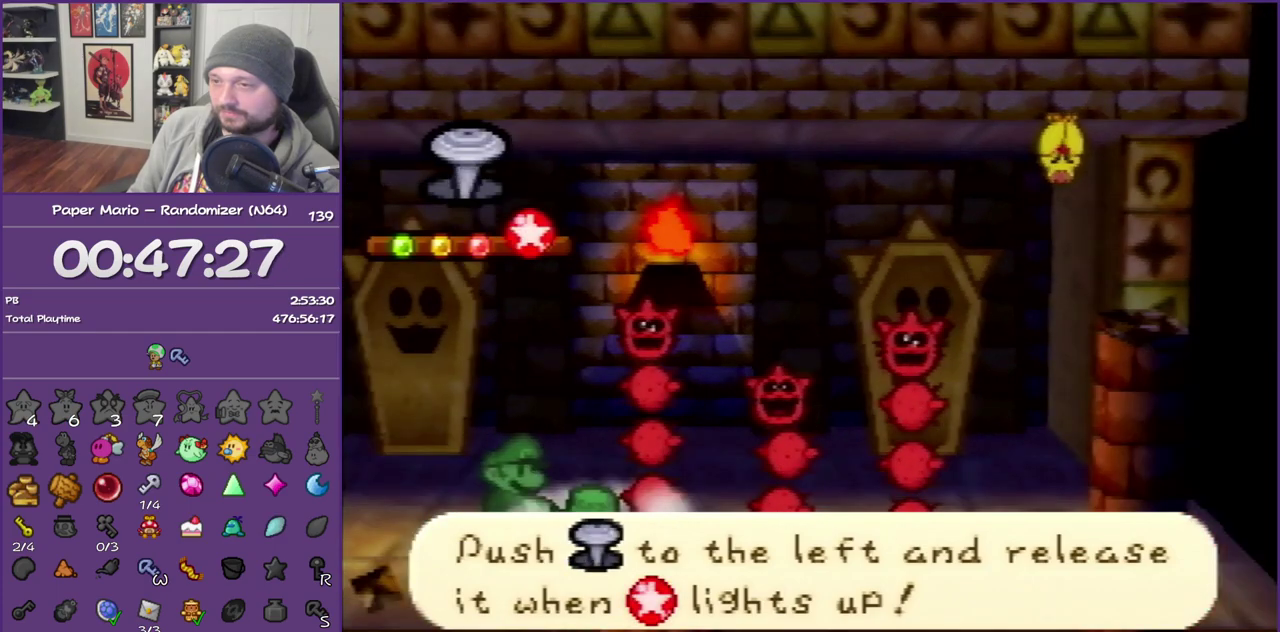
{"buttons": [], "left_stick": "center", "events": []}
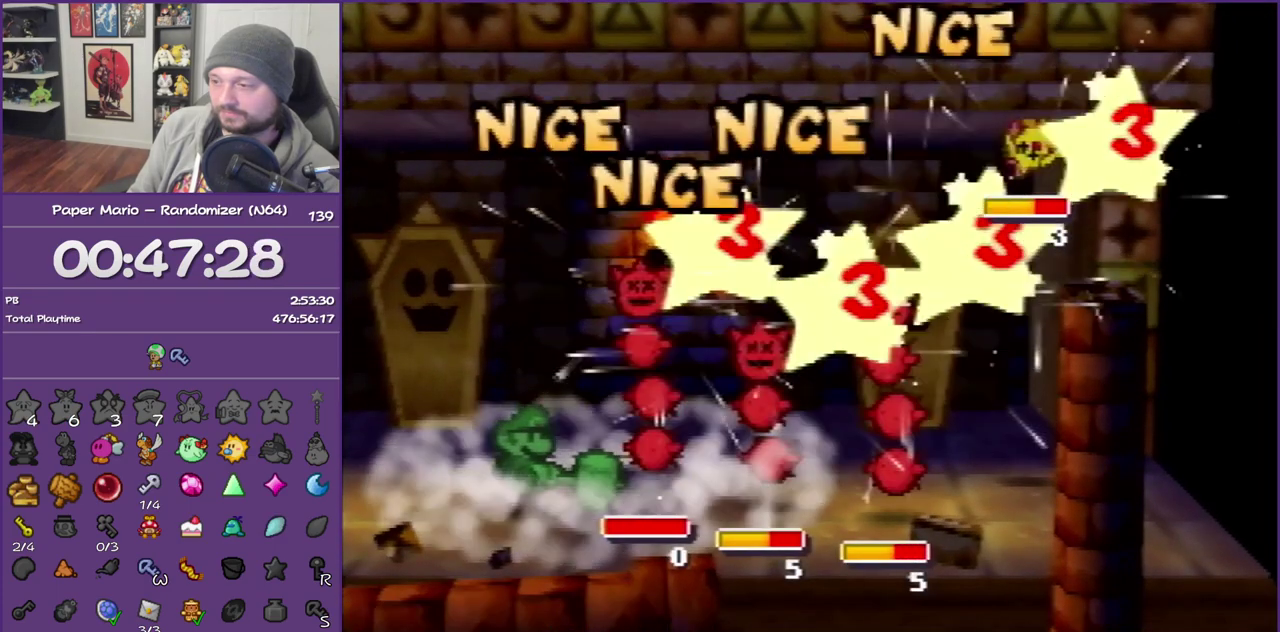
{"buttons": [], "left_stick": "center", "events": []}
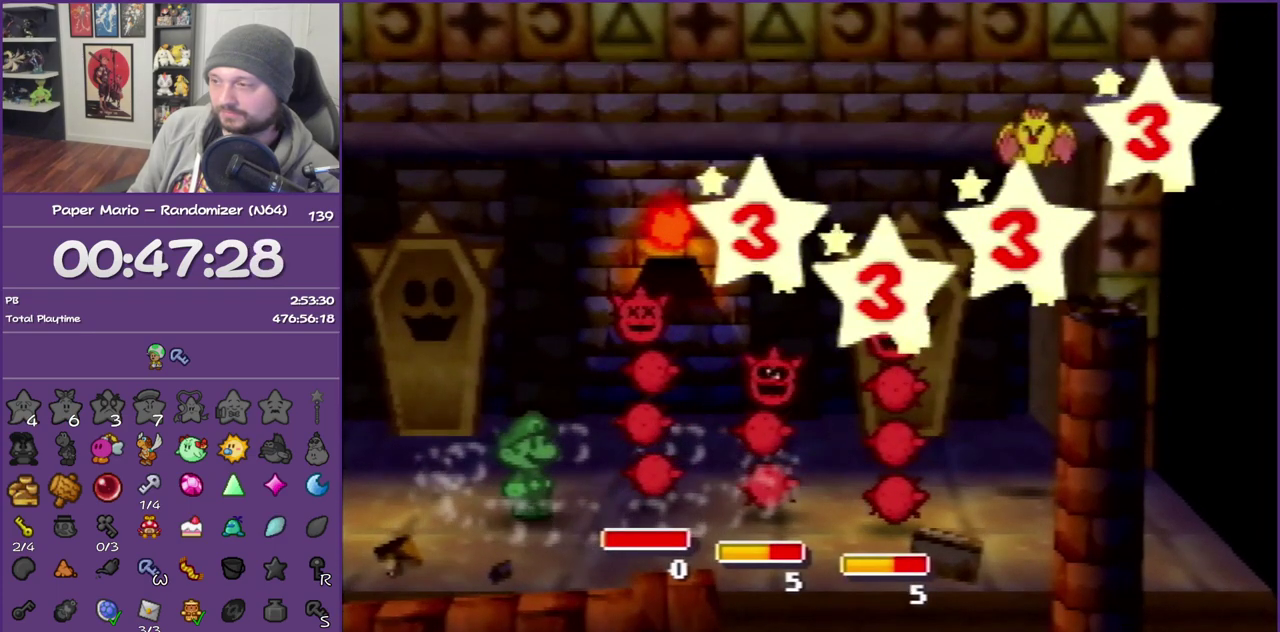
{"buttons": [], "left_stick": "center", "events": []}